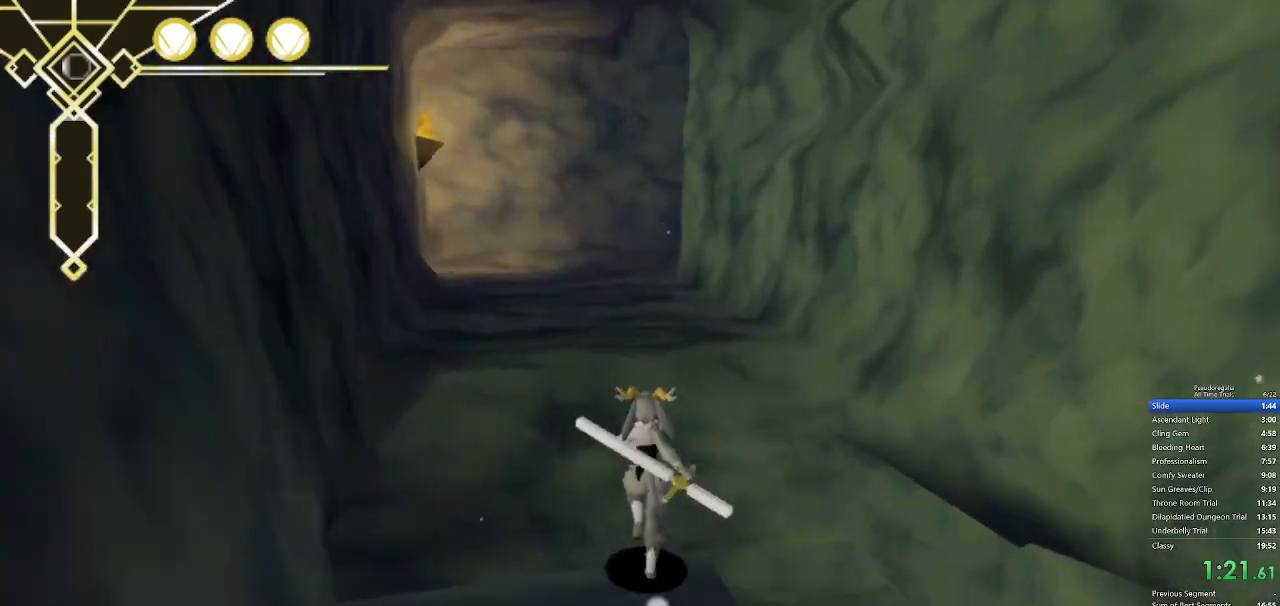
Gameplay with keyboard and mouse; each line is a JSON object with the keys and mouse buttons held at the frame after it. "events" lists presses ("down") and releases ("up") of "a", "d", "f", "q", "s", "shift", "space", "w", "mouse_left" and "mouse_right" between this image and that frame as [ms after this image, input, new state], when the widget could be followed in between. "mouse_left", "mouse_right" = the "left", "right" buttons of the "mouse" list. No other keys are recorded. Not read: mouse_move.
{"keys": ["space", "w"], "mouse": [], "events": [[17, "space", "down"]]}
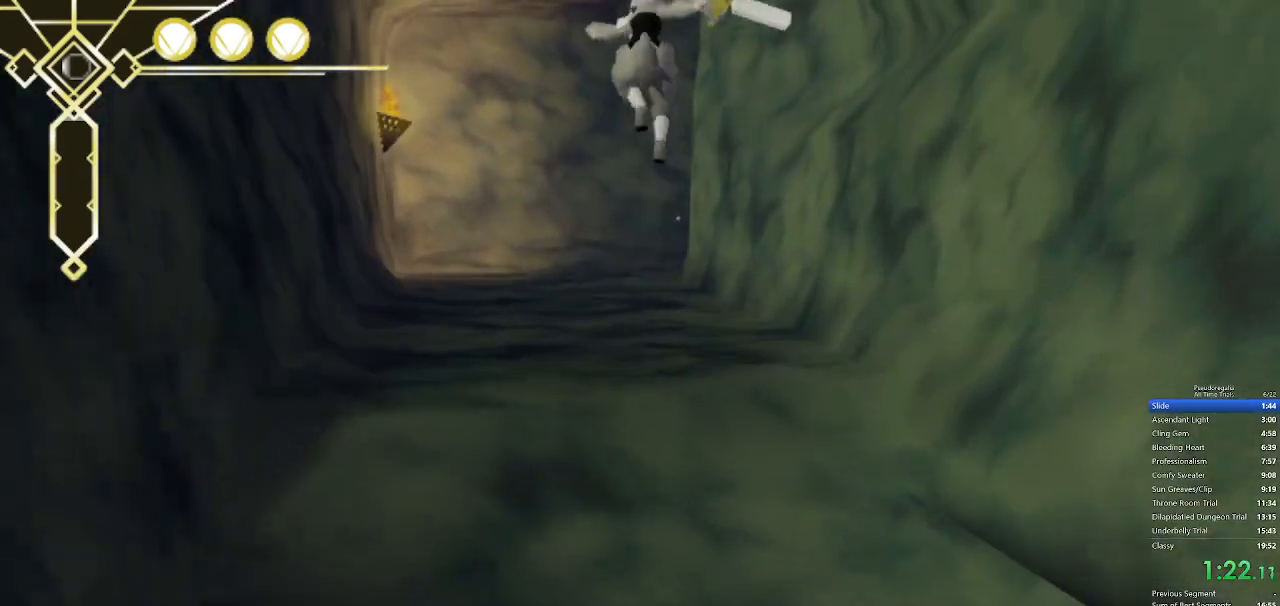
{"keys": ["w"], "mouse": [], "events": [[367, "space", "up"]]}
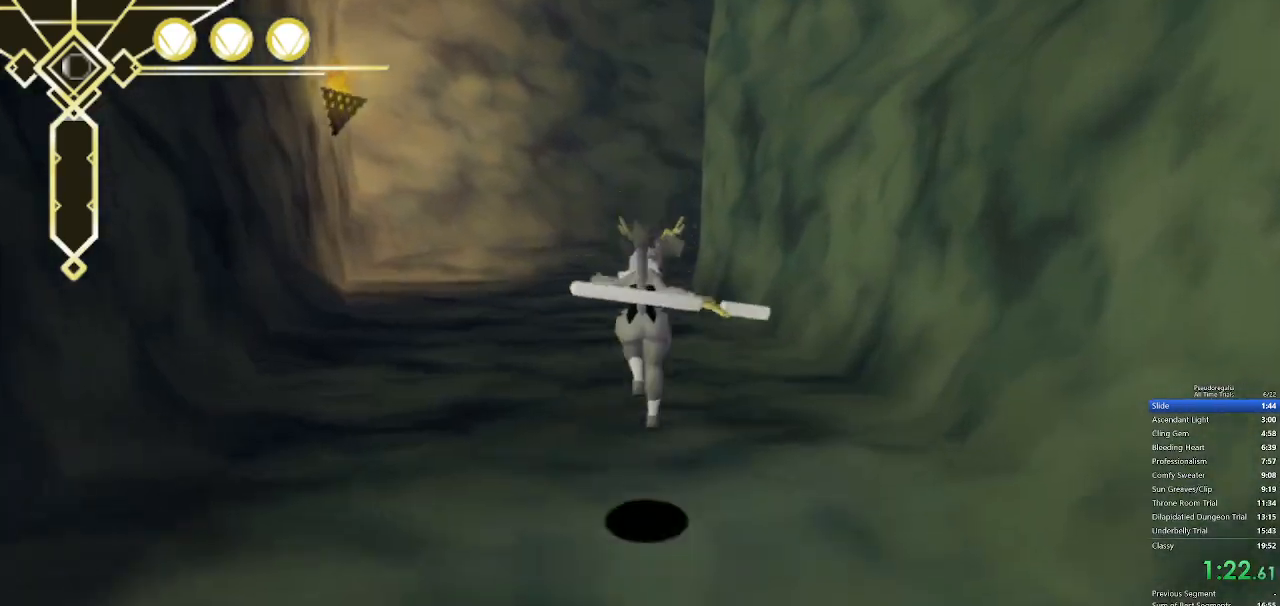
{"keys": ["w"], "mouse": [], "events": []}
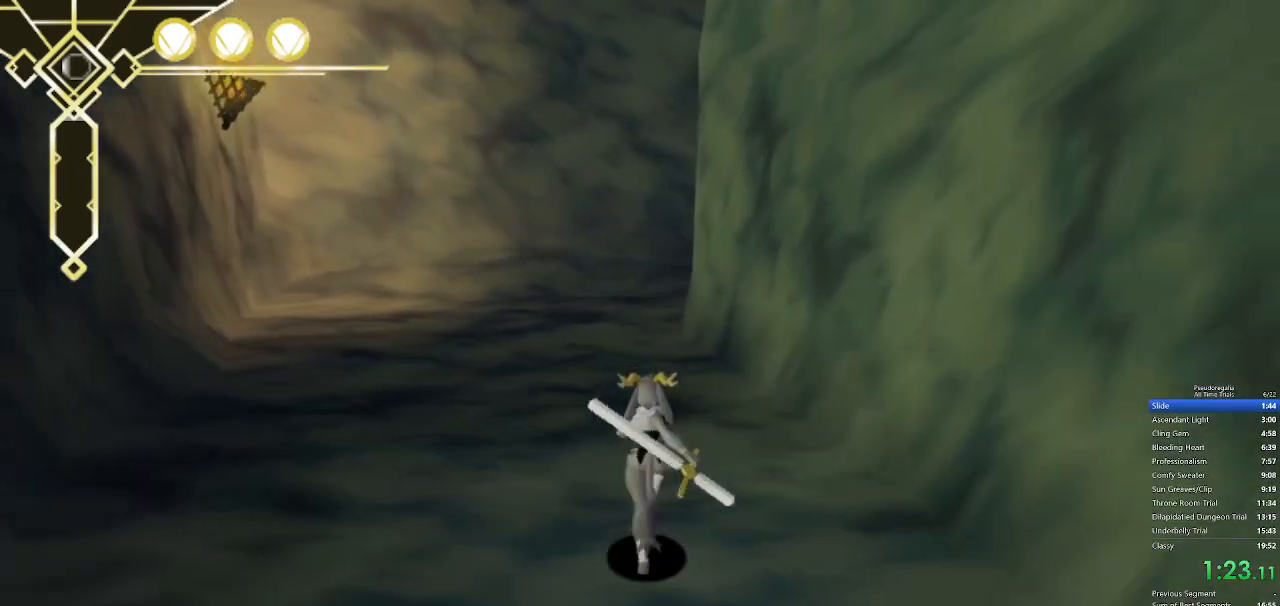
{"keys": ["w"], "mouse": [], "events": []}
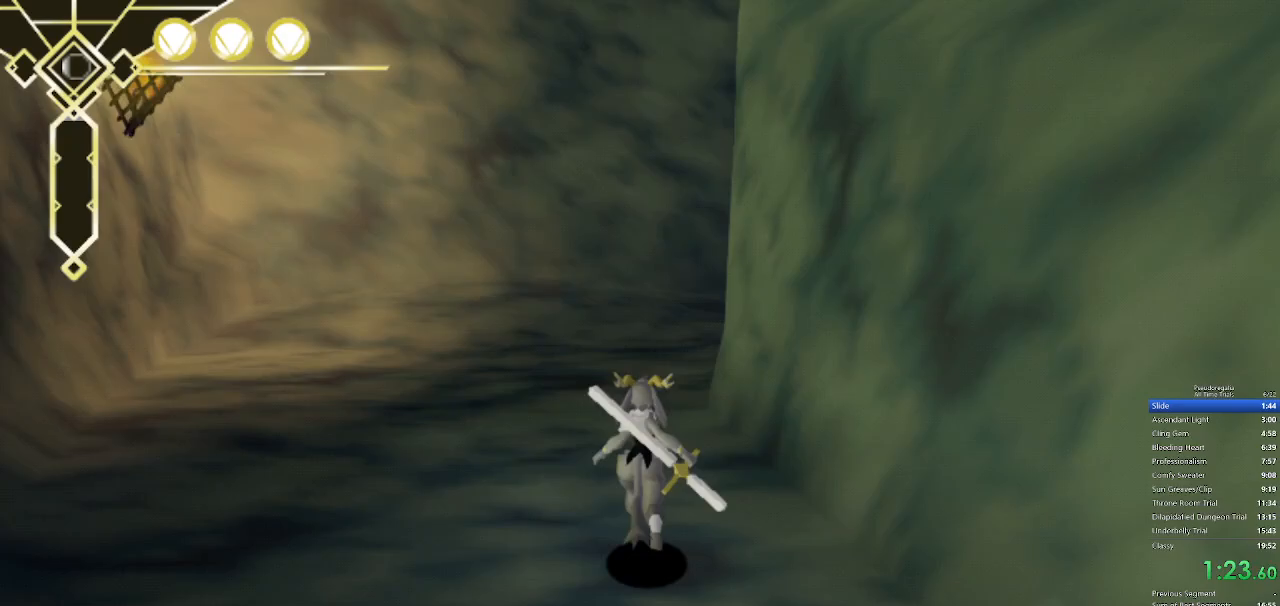
{"keys": ["w"], "mouse": [], "events": []}
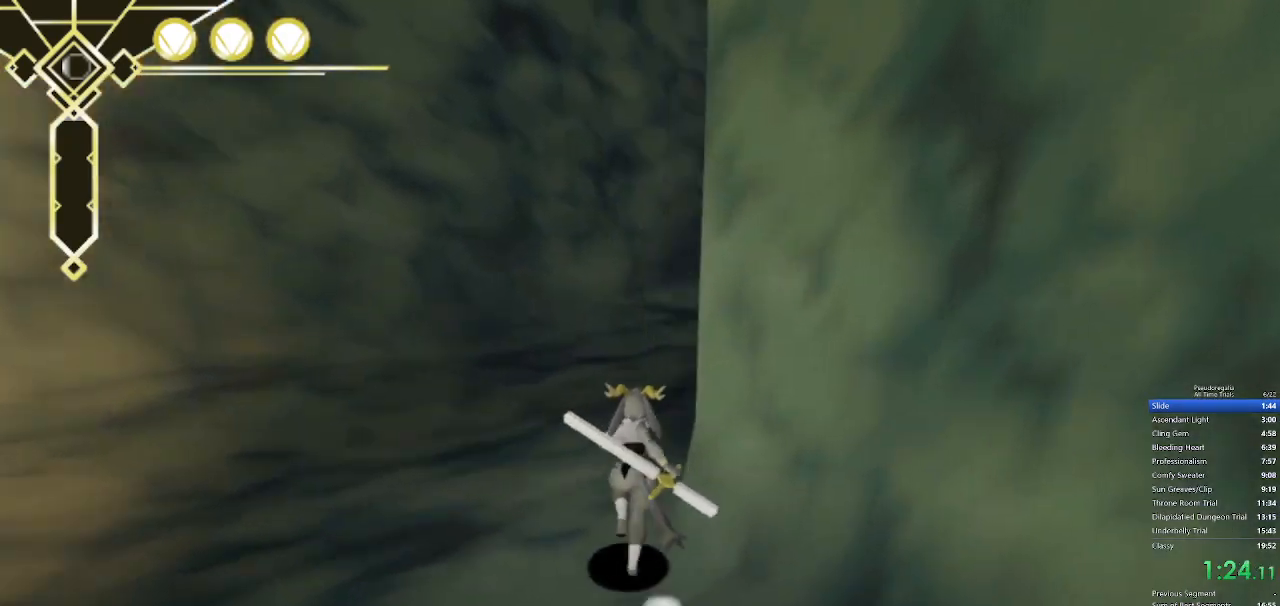
{"keys": ["w"], "mouse": ["right"], "events": [[333, "mouse_right", "down"]]}
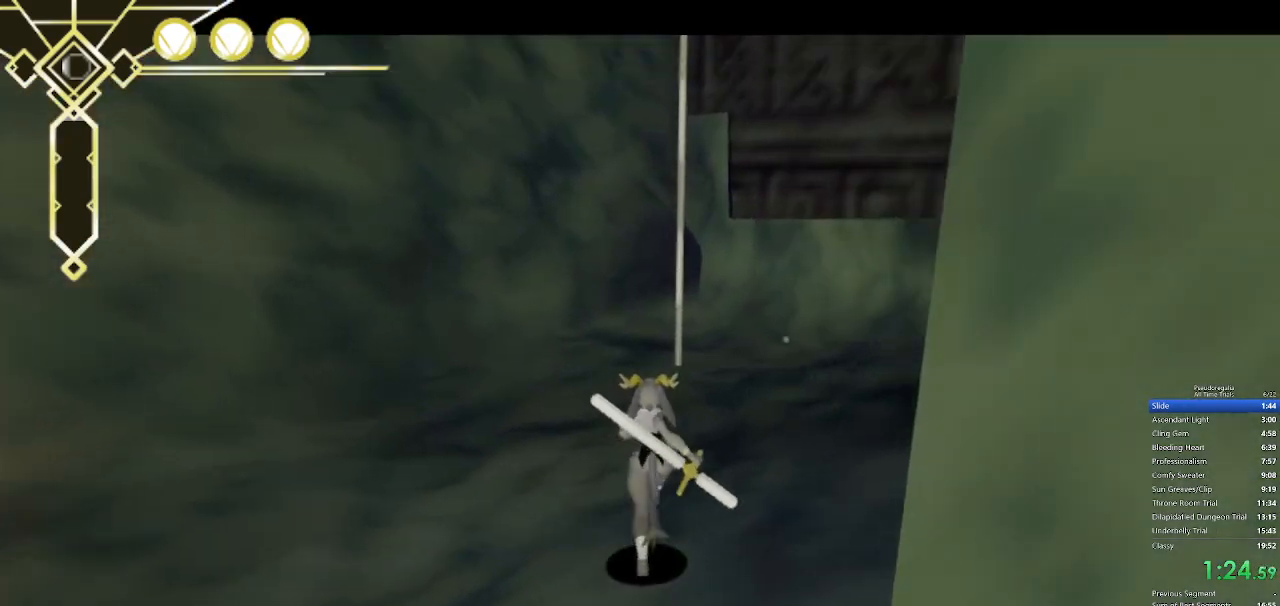
{"keys": ["space", "w"], "mouse": [], "events": [[117, "mouse_right", "up"], [483, "space", "down"]]}
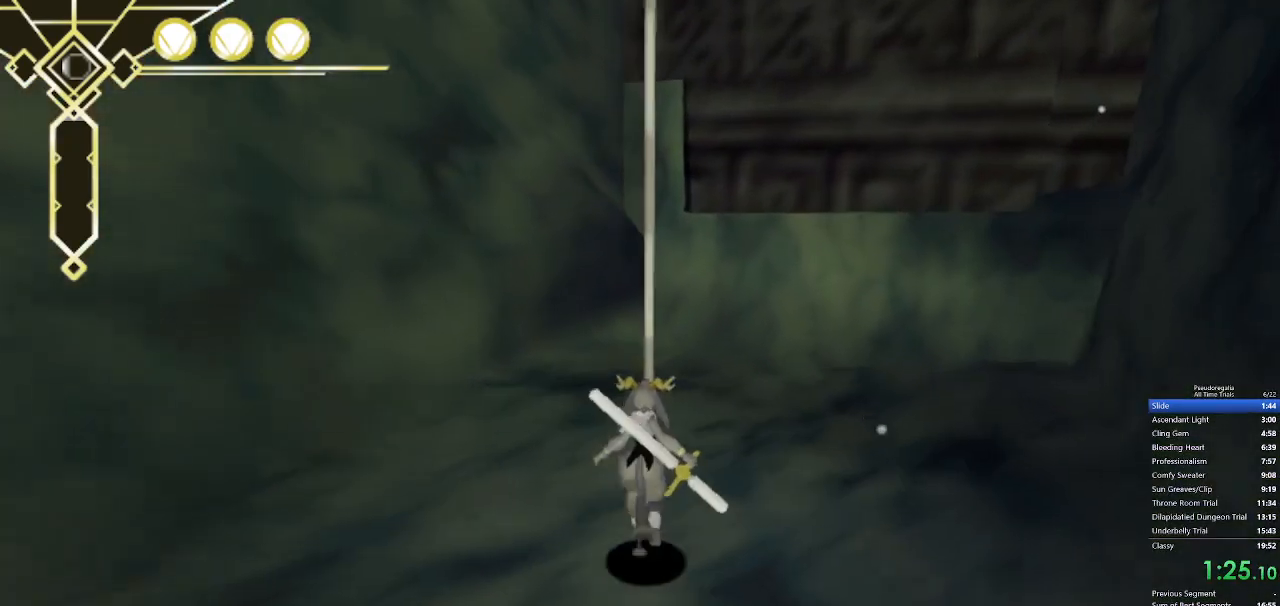
{"keys": ["d", "w"], "mouse": [], "events": [[417, "d", "down"], [450, "space", "up"]]}
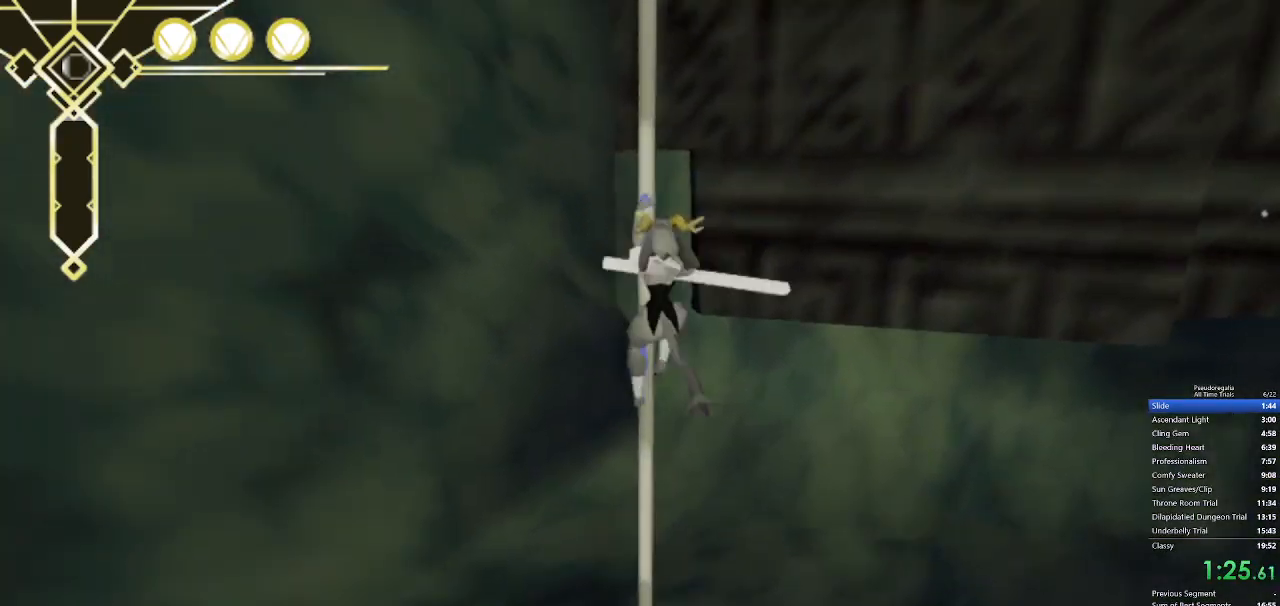
{"keys": ["w"], "mouse": [], "events": [[383, "d", "up"]]}
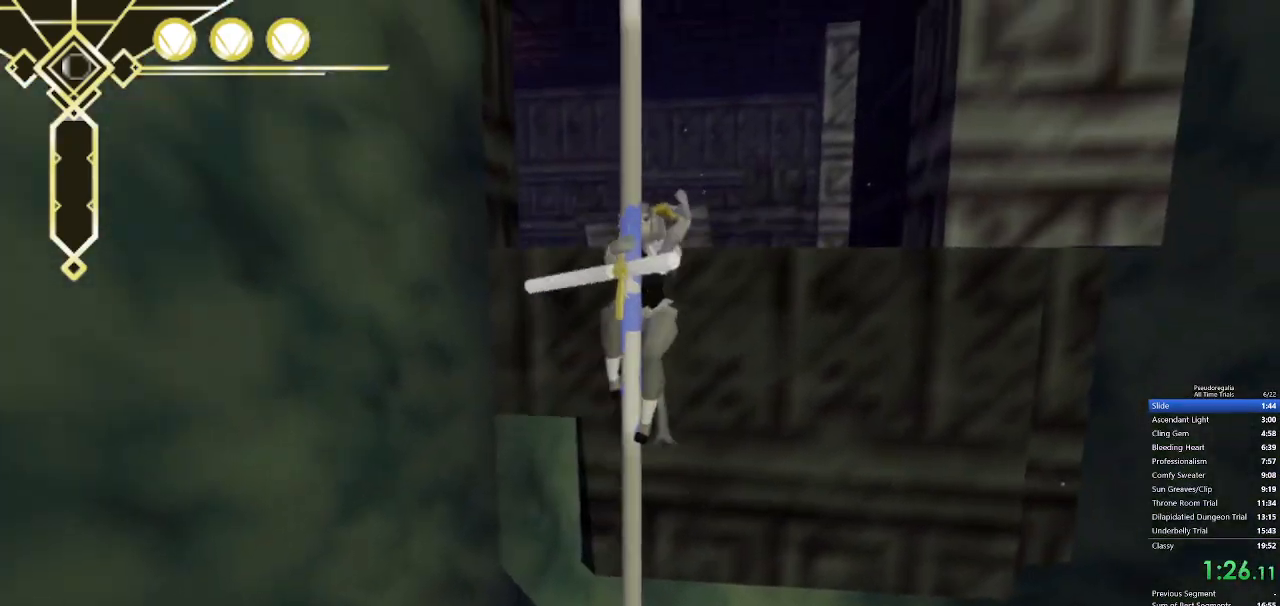
{"keys": ["space", "w"], "mouse": [], "events": [[167, "space", "down"]]}
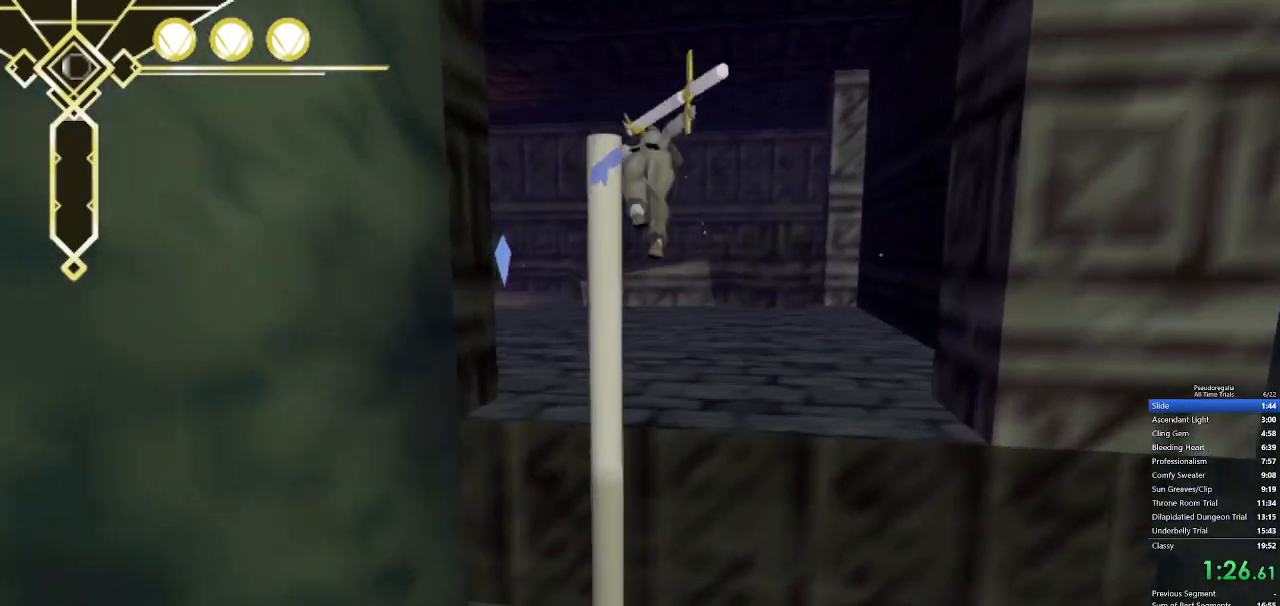
{"keys": ["w"], "mouse": [], "events": [[267, "space", "up"]]}
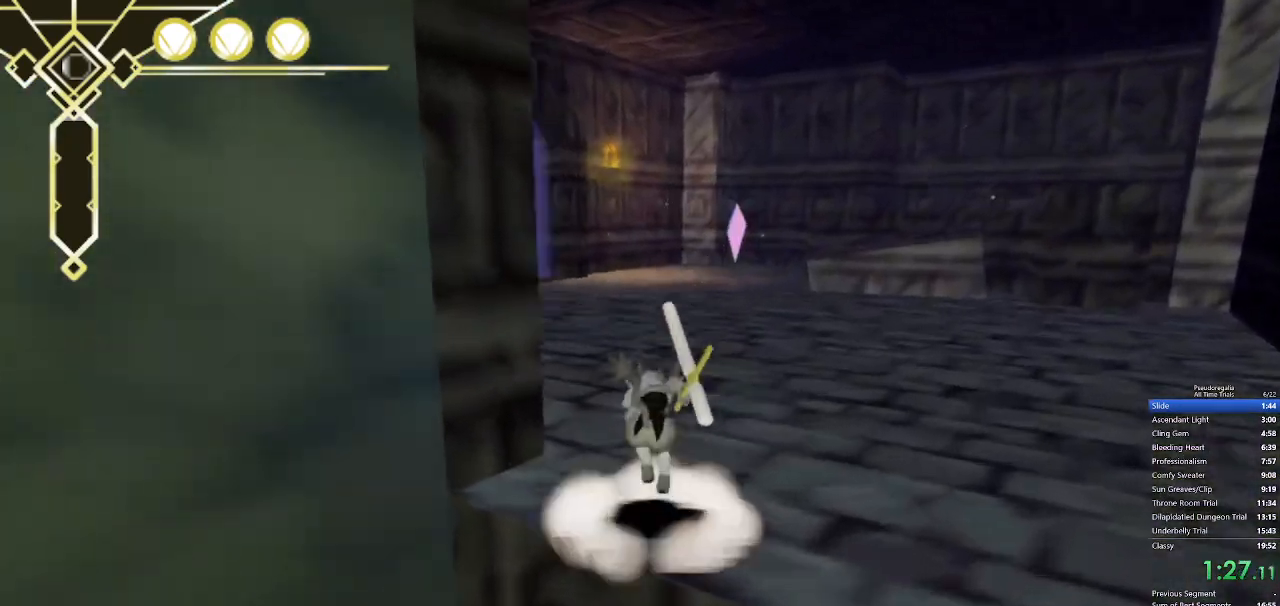
{"keys": ["w"], "mouse": [], "events": []}
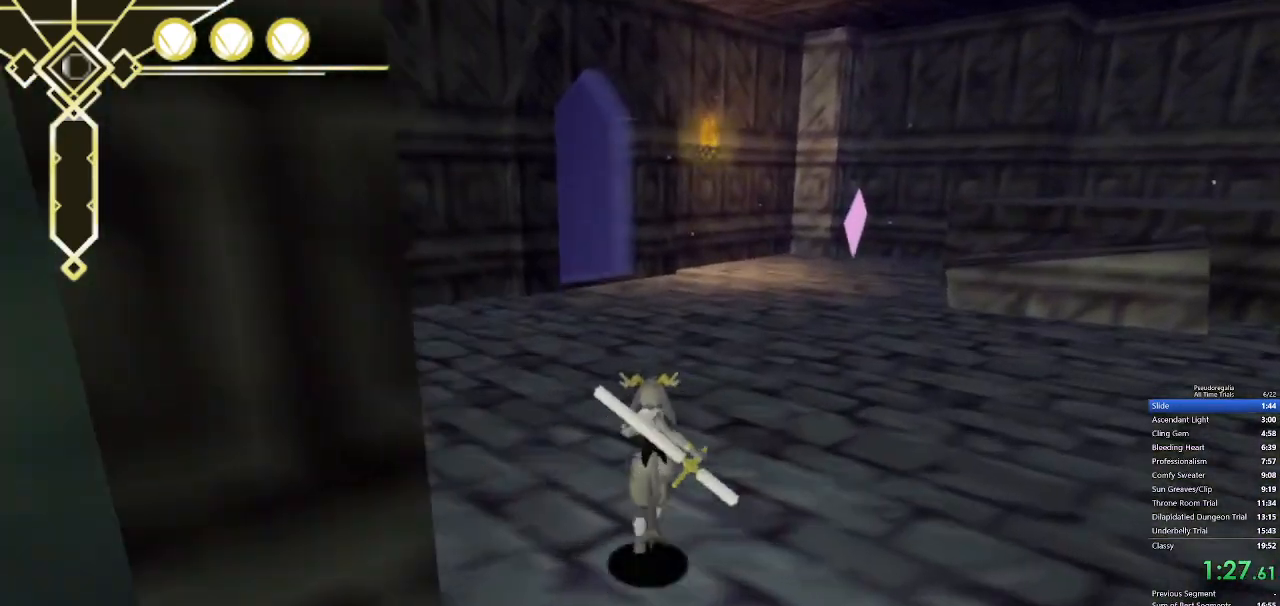
{"keys": ["w"], "mouse": [], "events": []}
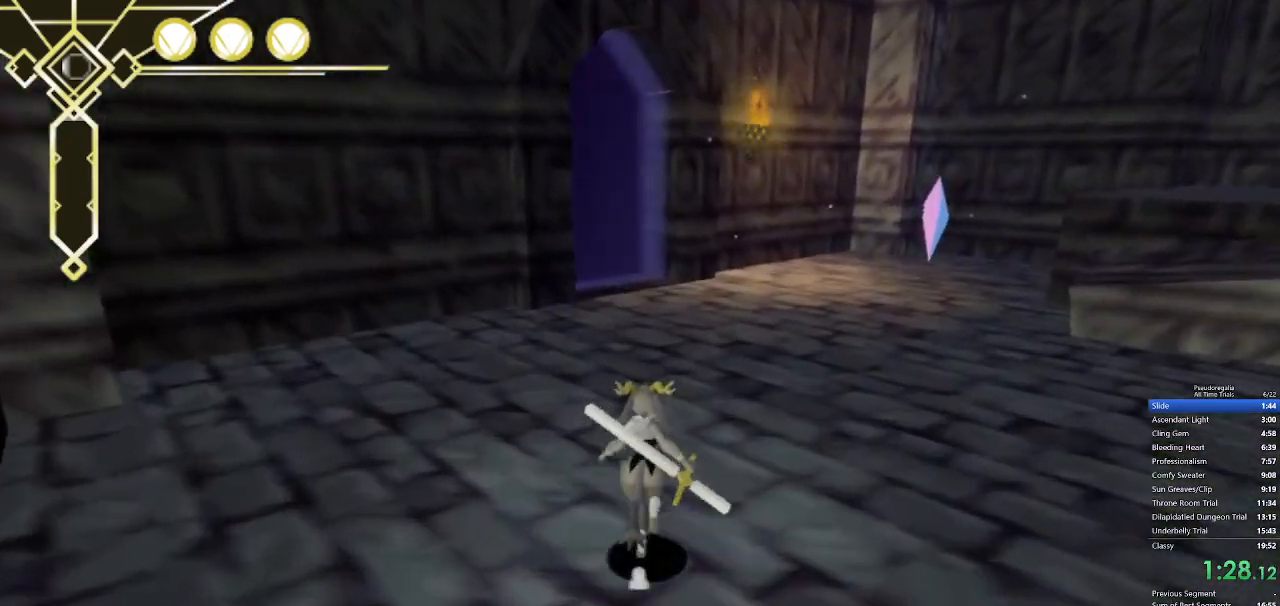
{"keys": ["w"], "mouse": [], "events": []}
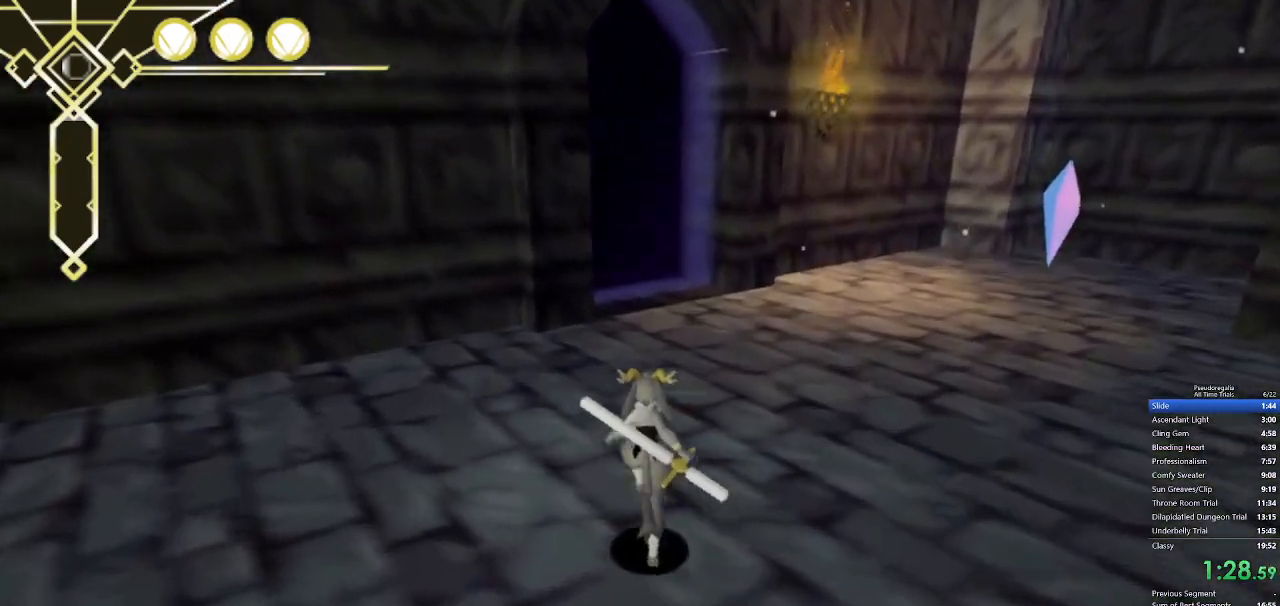
{"keys": ["w"], "mouse": [], "events": []}
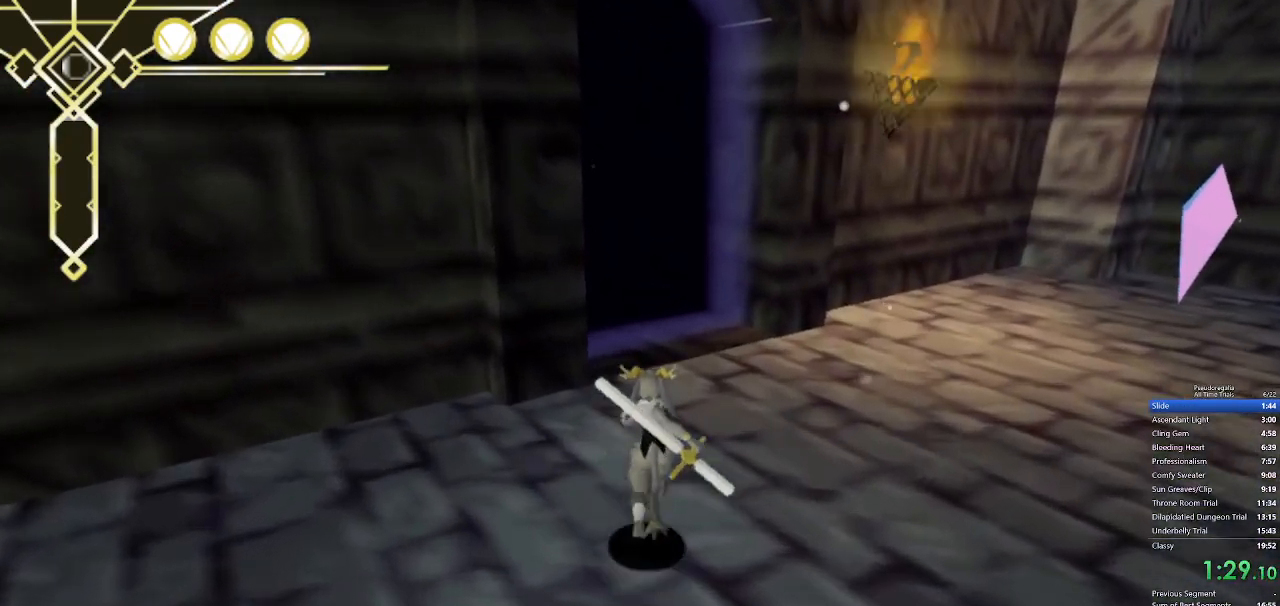
{"keys": ["w"], "mouse": [], "events": []}
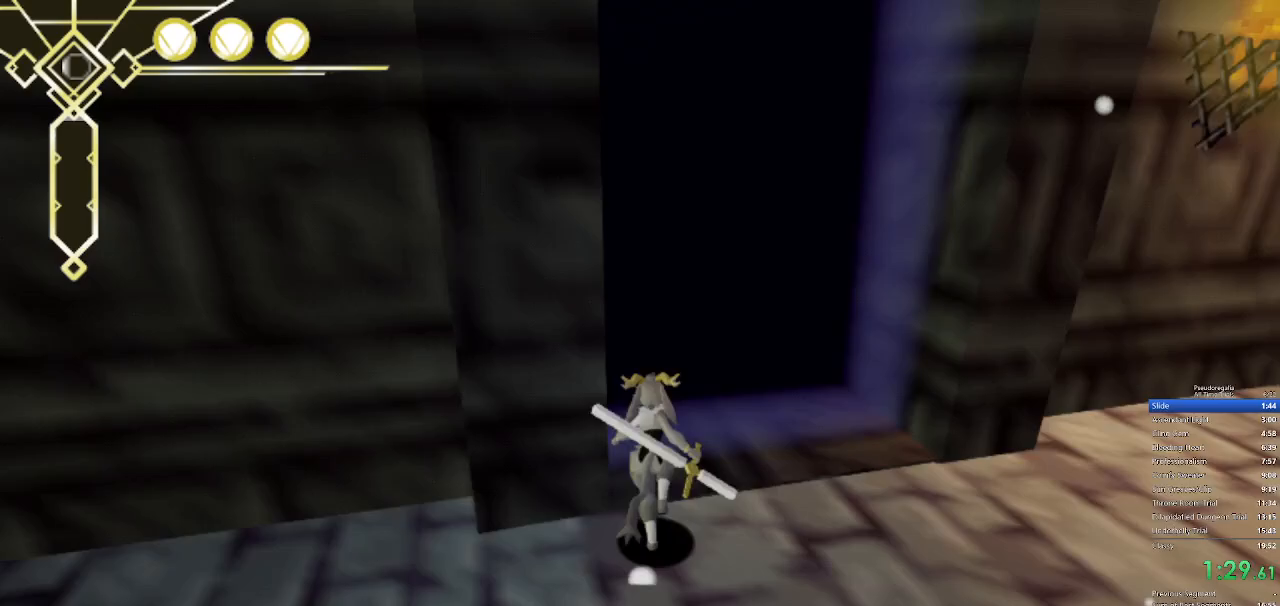
{"keys": ["w"], "mouse": [], "events": []}
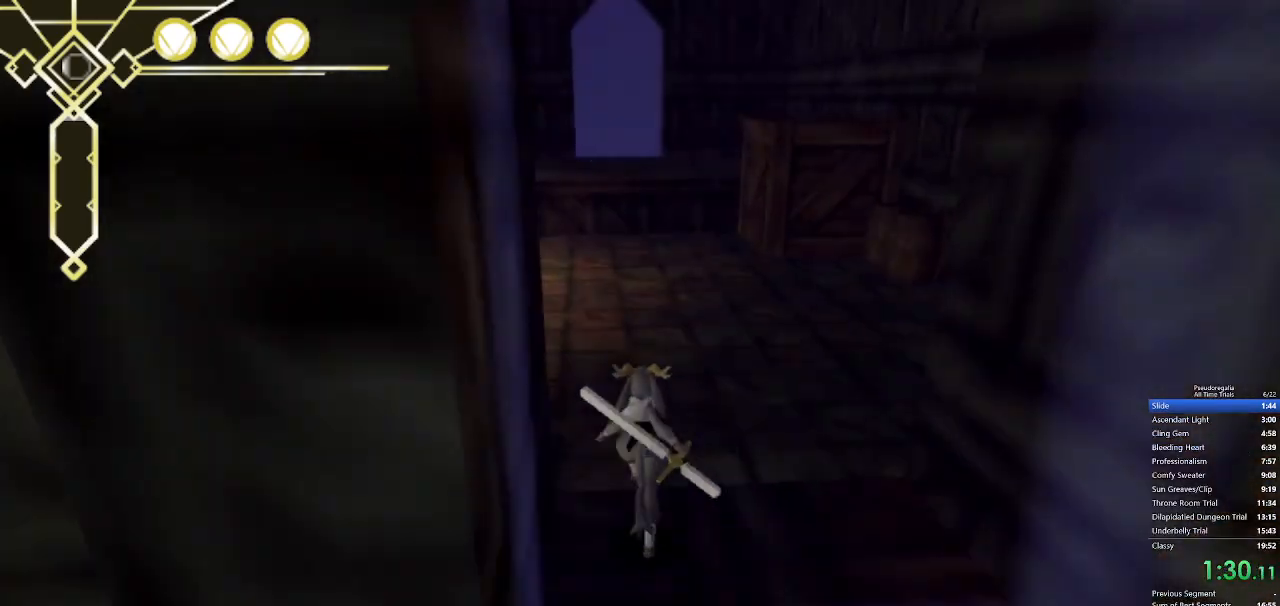
{"keys": ["w"], "mouse": [], "events": []}
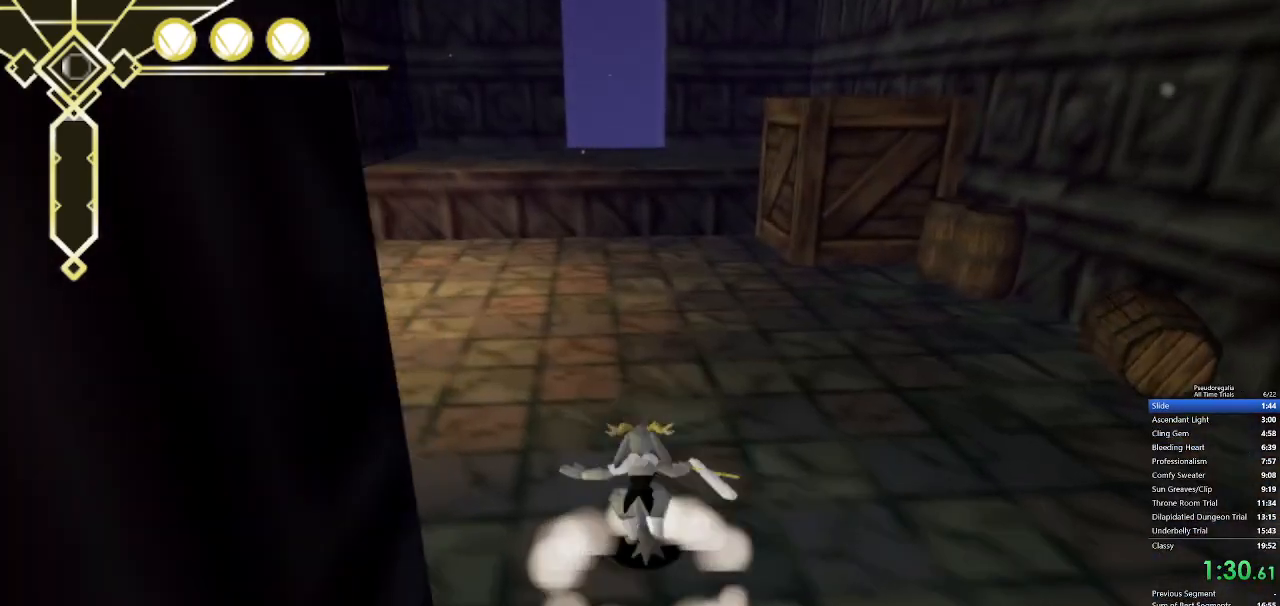
{"keys": ["w"], "mouse": [], "events": []}
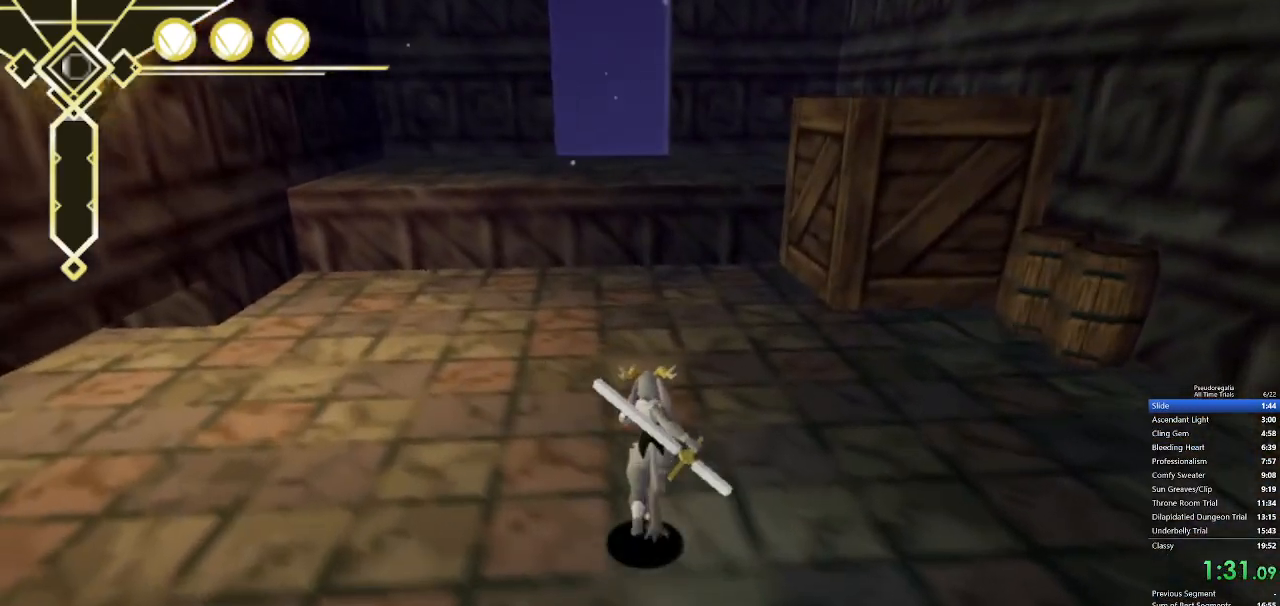
{"keys": ["w"], "mouse": [], "events": []}
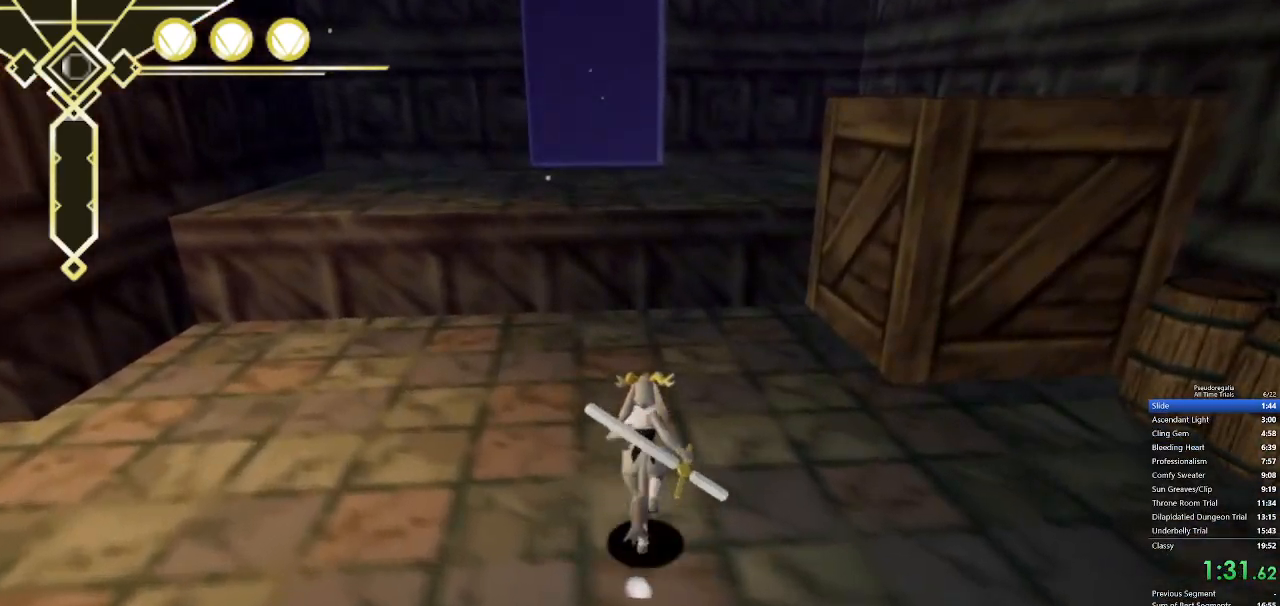
{"keys": ["w"], "mouse": [], "events": []}
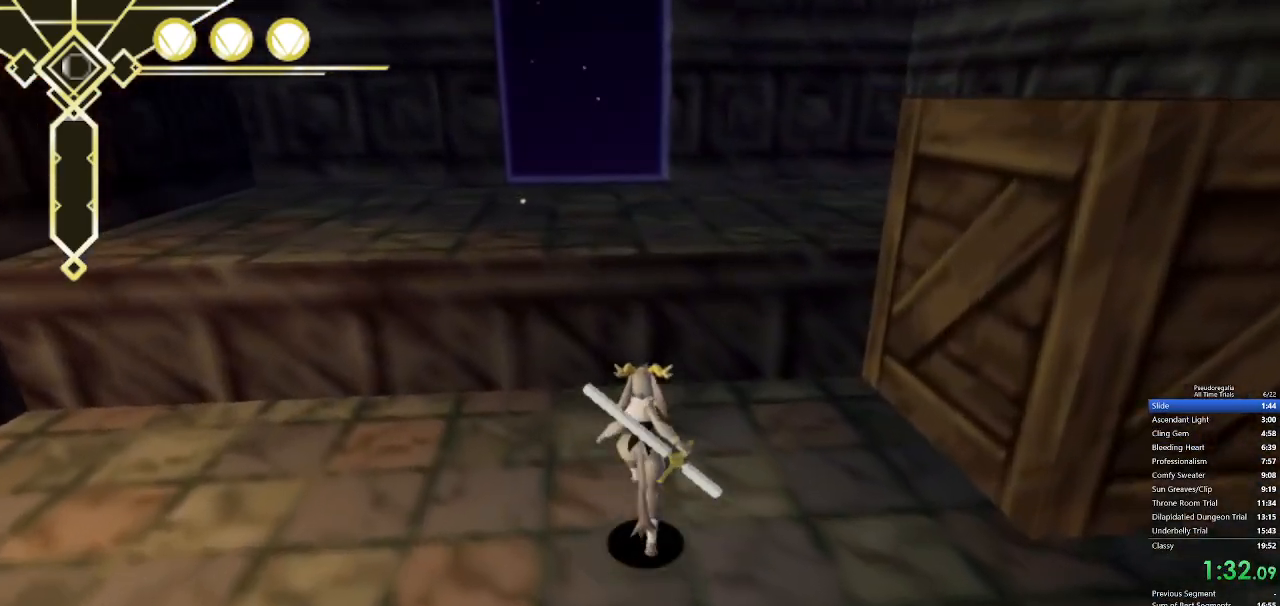
{"keys": ["w"], "mouse": [], "events": [[17, "space", "down"], [250, "space", "up"]]}
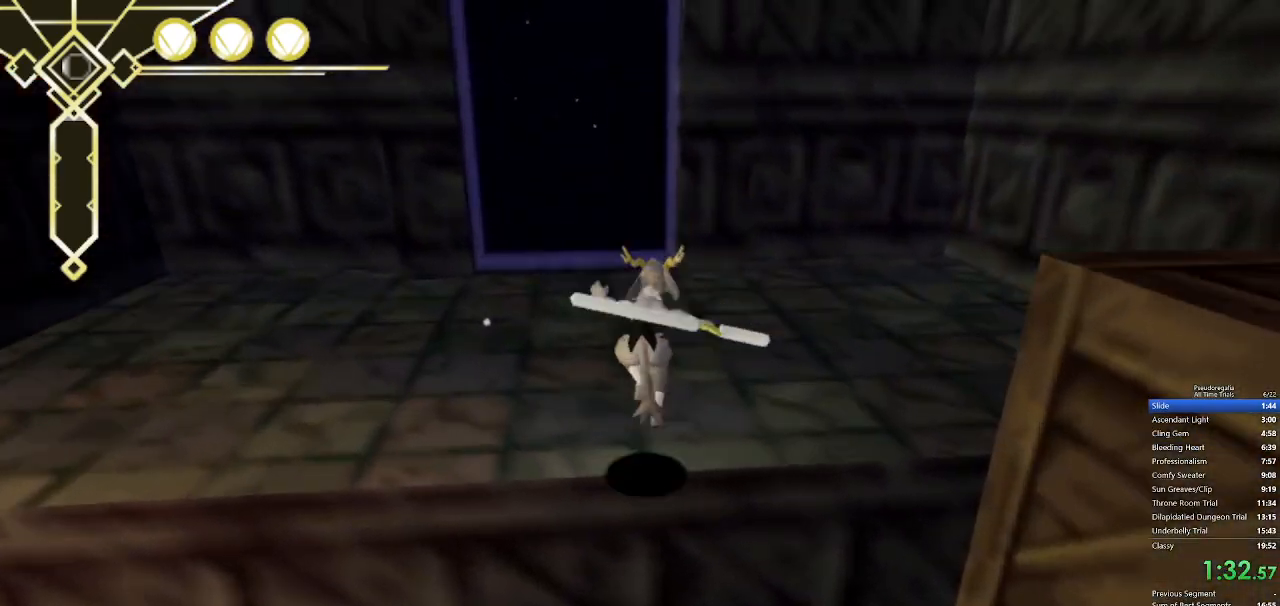
{"keys": ["w"], "mouse": [], "events": []}
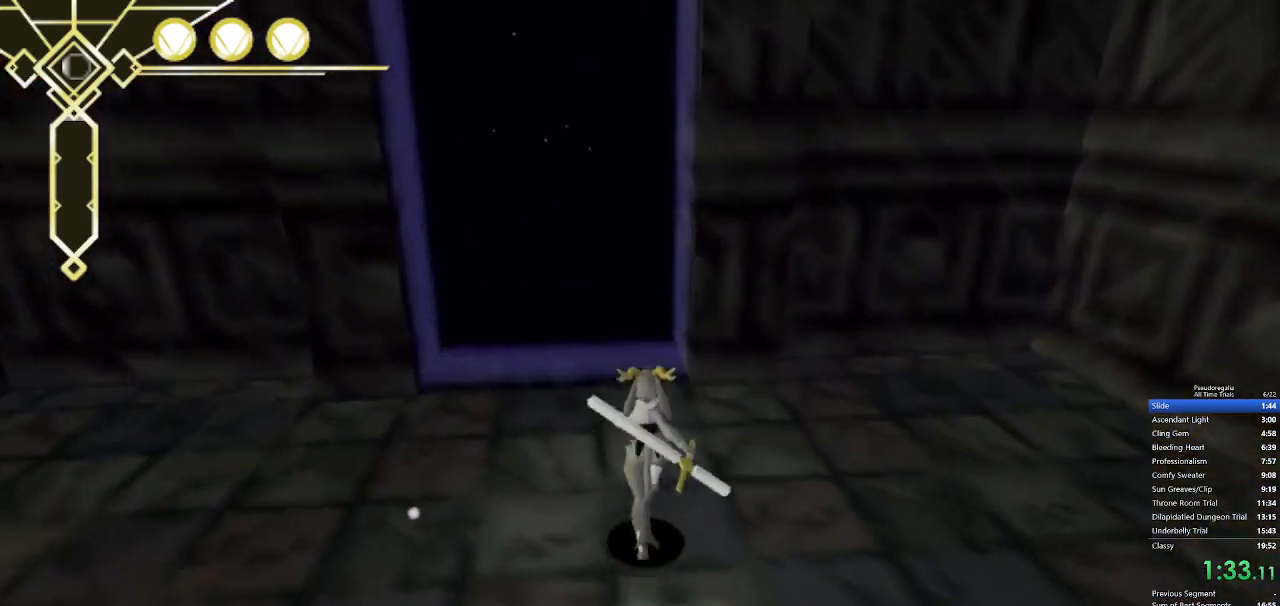
{"keys": ["w"], "mouse": [], "events": []}
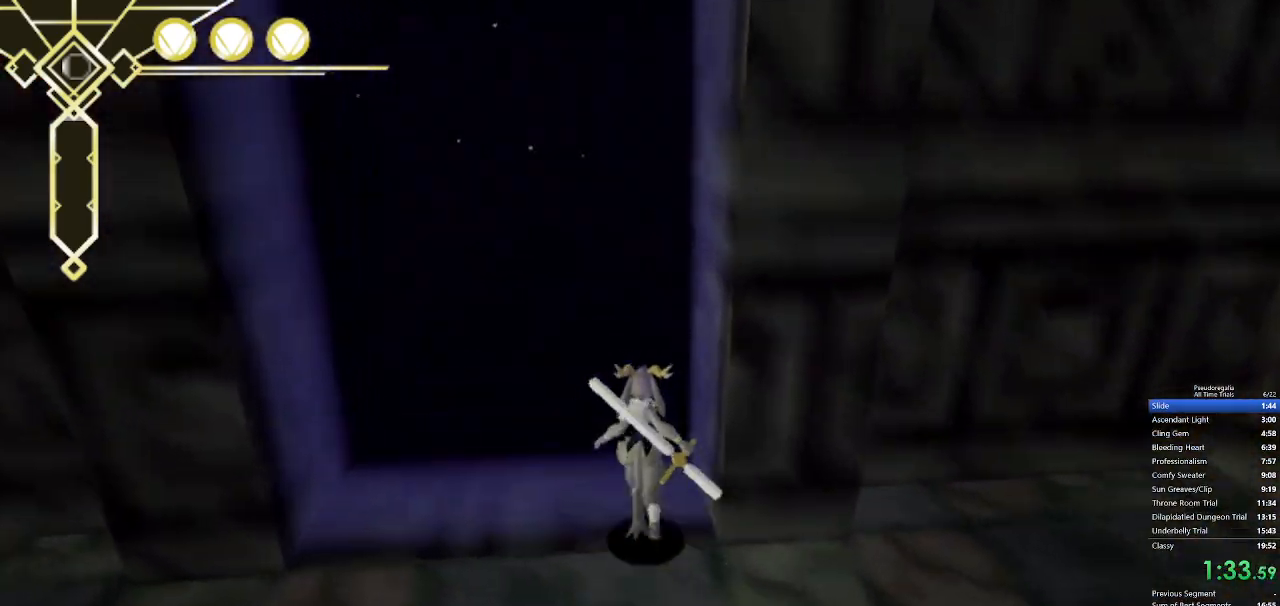
{"keys": ["w"], "mouse": [], "events": []}
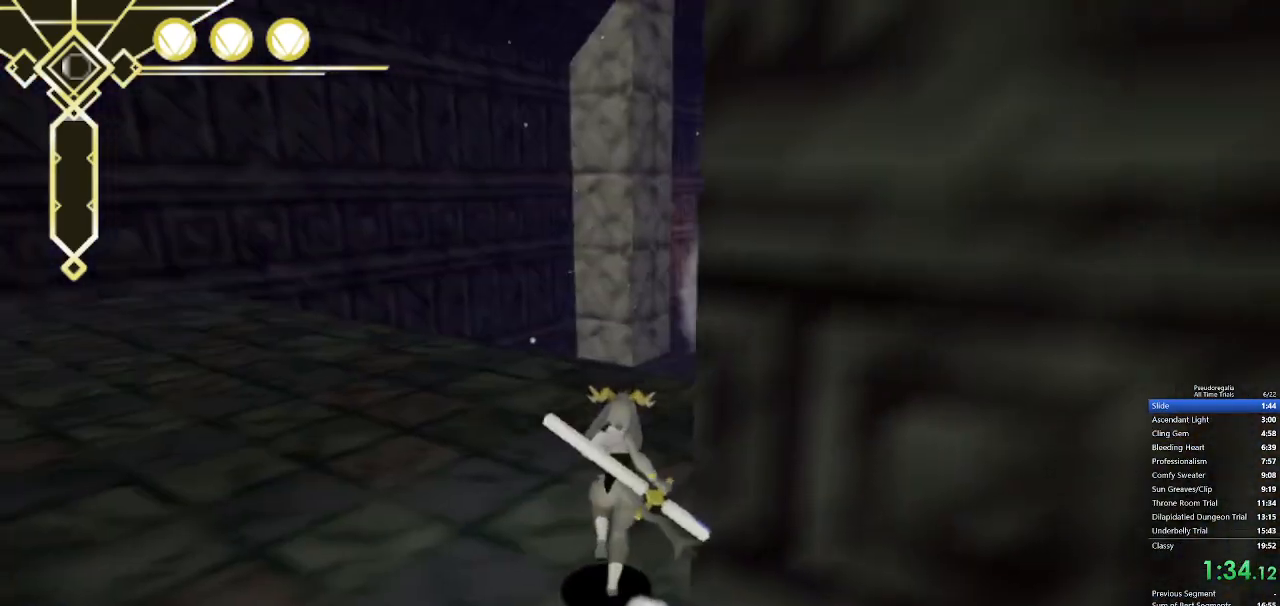
{"keys": ["w"], "mouse": [], "events": []}
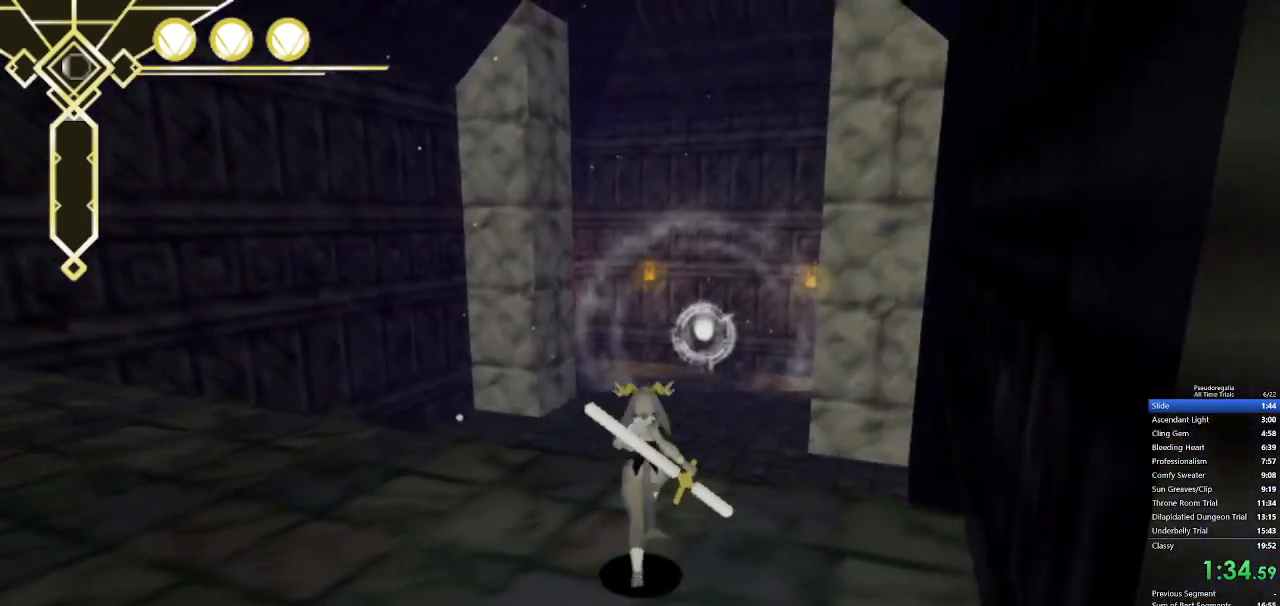
{"keys": ["space", "w"], "mouse": [], "events": [[283, "space", "down"]]}
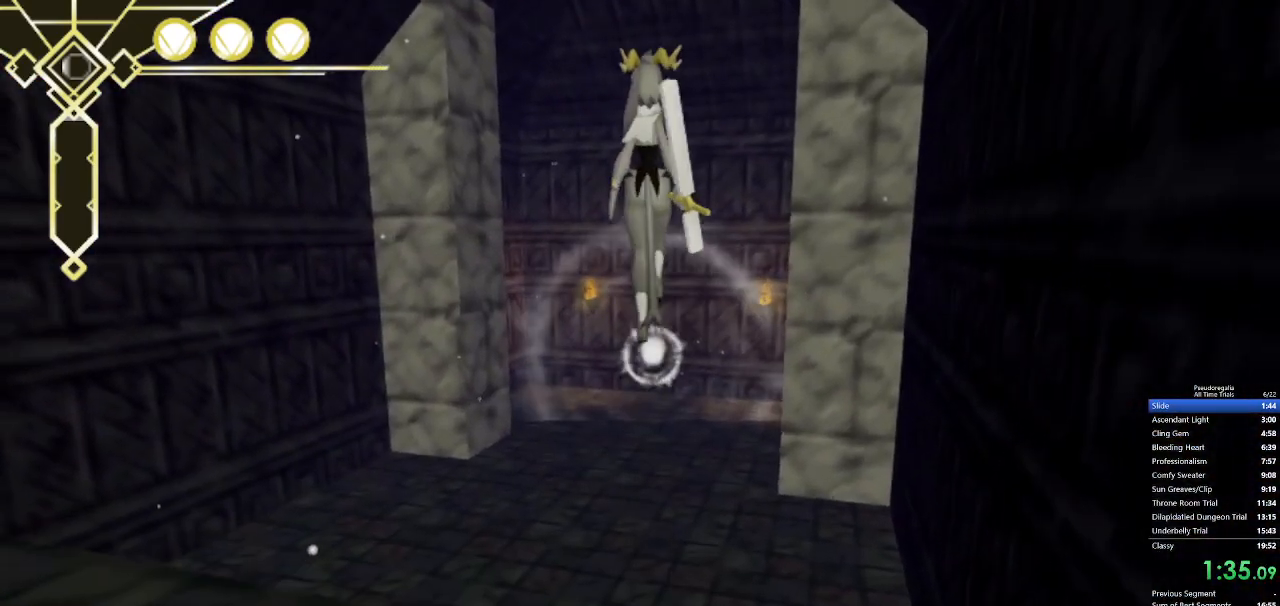
{"keys": ["space", "w"], "mouse": [], "events": []}
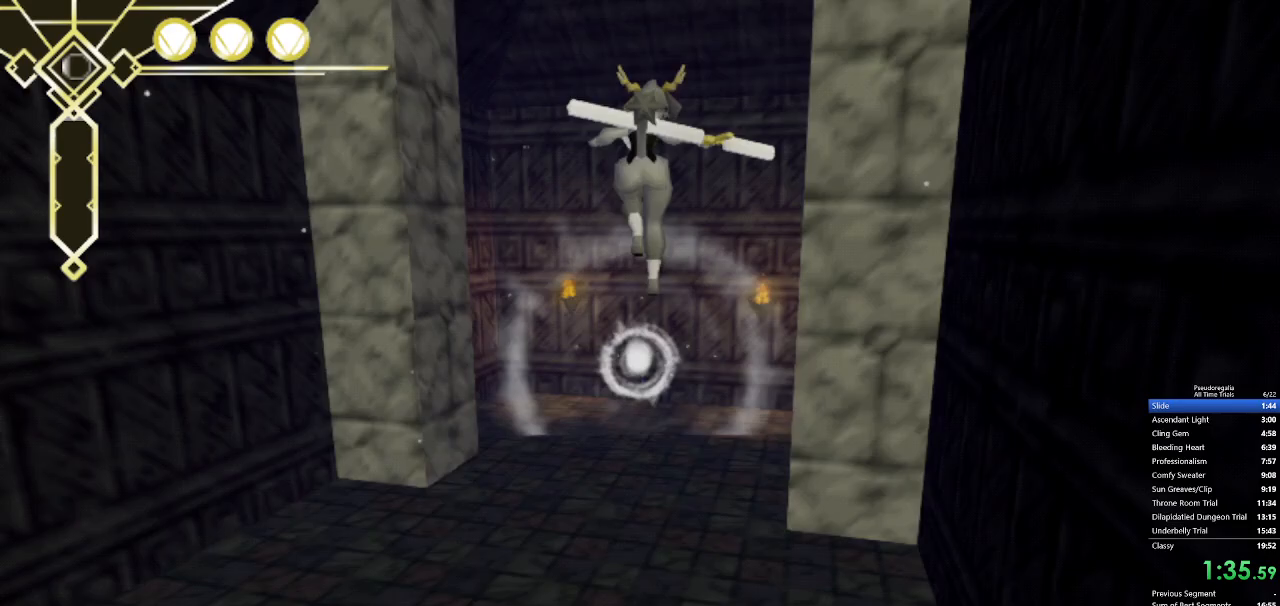
{"keys": ["w"], "mouse": [], "events": [[133, "space", "up"]]}